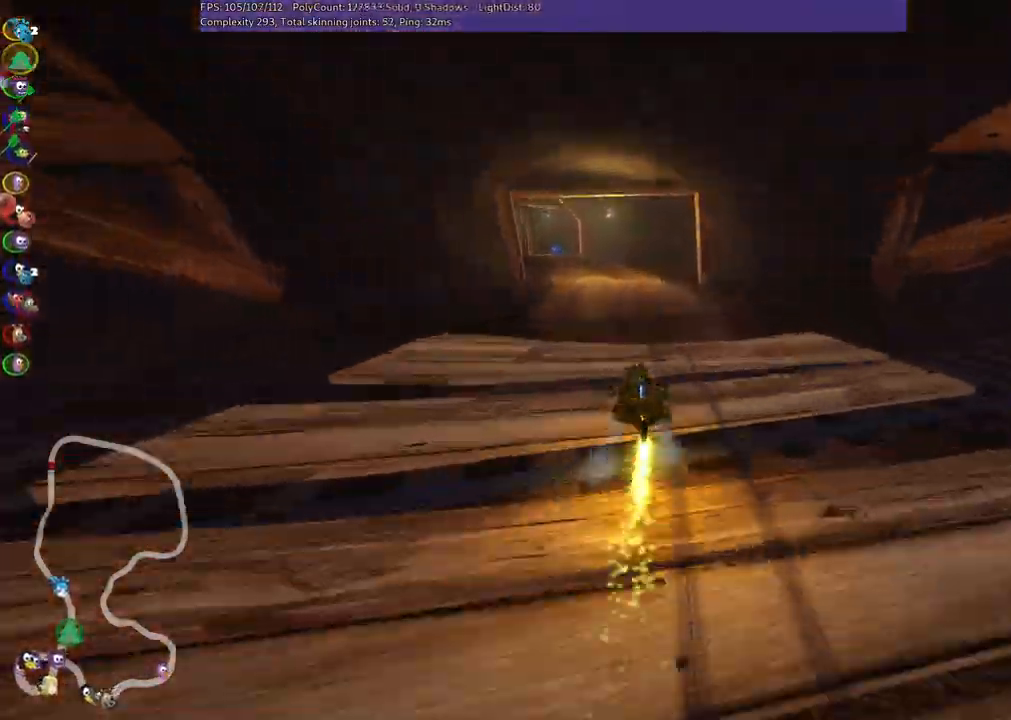
Gameplay with keyboard; each line is a JSON object with the keys held at the frame after it. "events" lists presses ("down") and releases ("up") of ".", "/", "alt_r", "b", "c", "comma", "ctrl_r", "d", "down", "f", "g", "h", "j", "k", "l", "left", "m", "n", "quote", "return", "right", "semicolon", "shift_r", "space", "super", "up" and "v" between this image and that frame as [ms after this image, input, new state], when the widget could be followed in between. No other keys are recorded. Mouse input is not recorded.
{"keys": ["left", "up"], "events": [[17, "left", "down"], [250, "left", "up"], [450, "left", "down"]]}
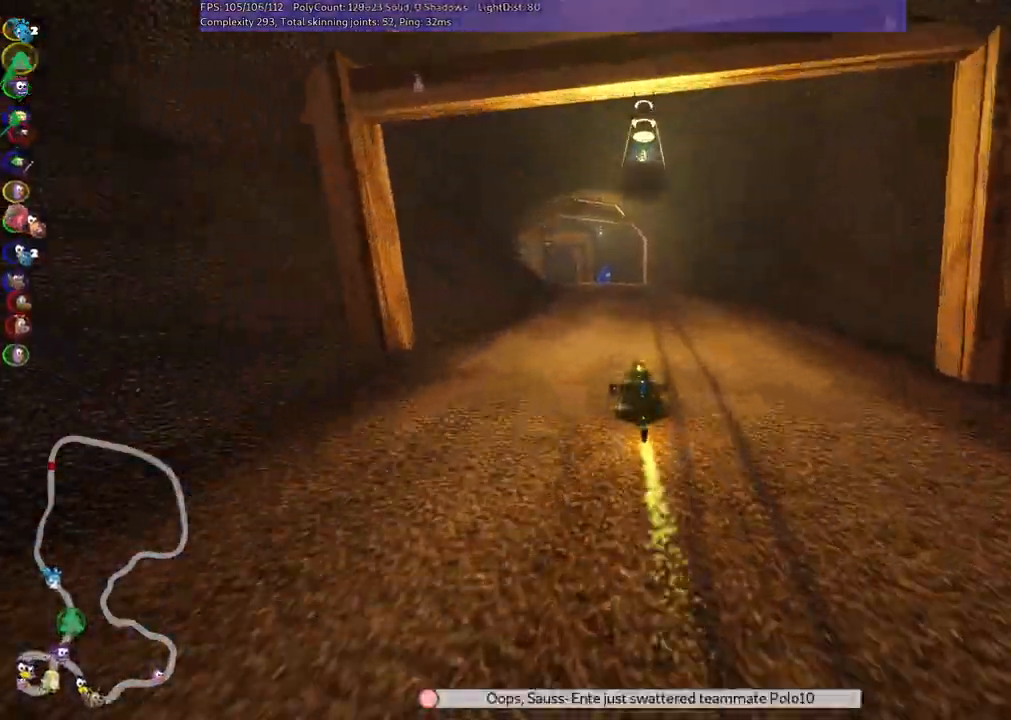
{"keys": ["right", "up"], "events": [[133, "left", "up"], [183, "right", "down"], [283, "right", "up"], [467, "right", "down"]]}
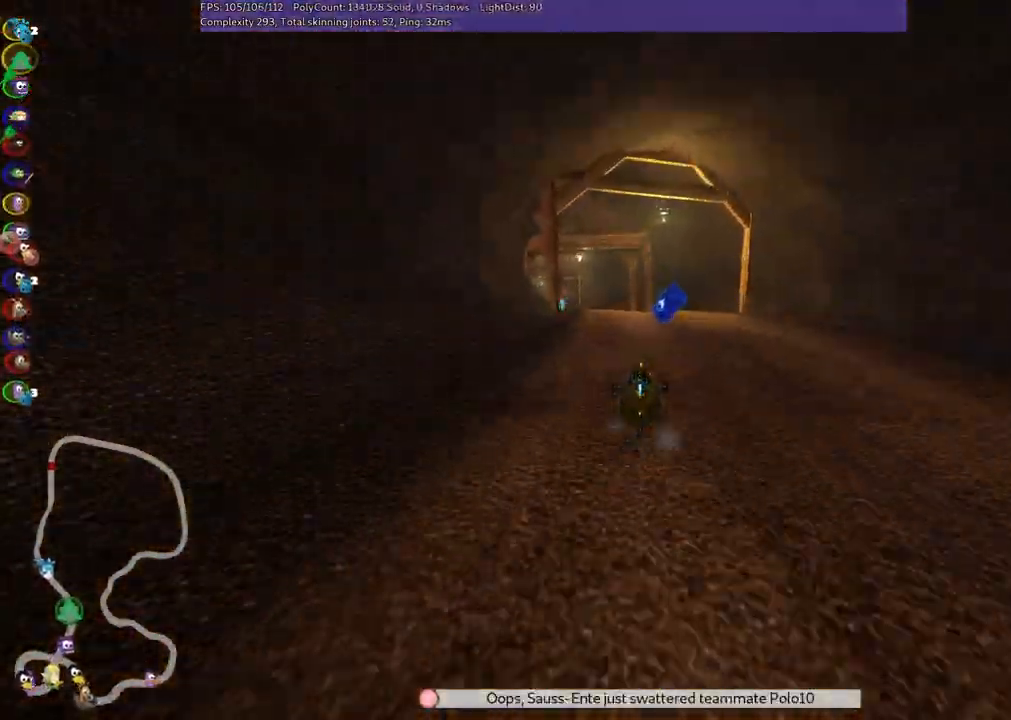
{"keys": ["left", "m", "up"], "events": [[50, "right", "up"], [300, "left", "down"], [350, "m", "down"]]}
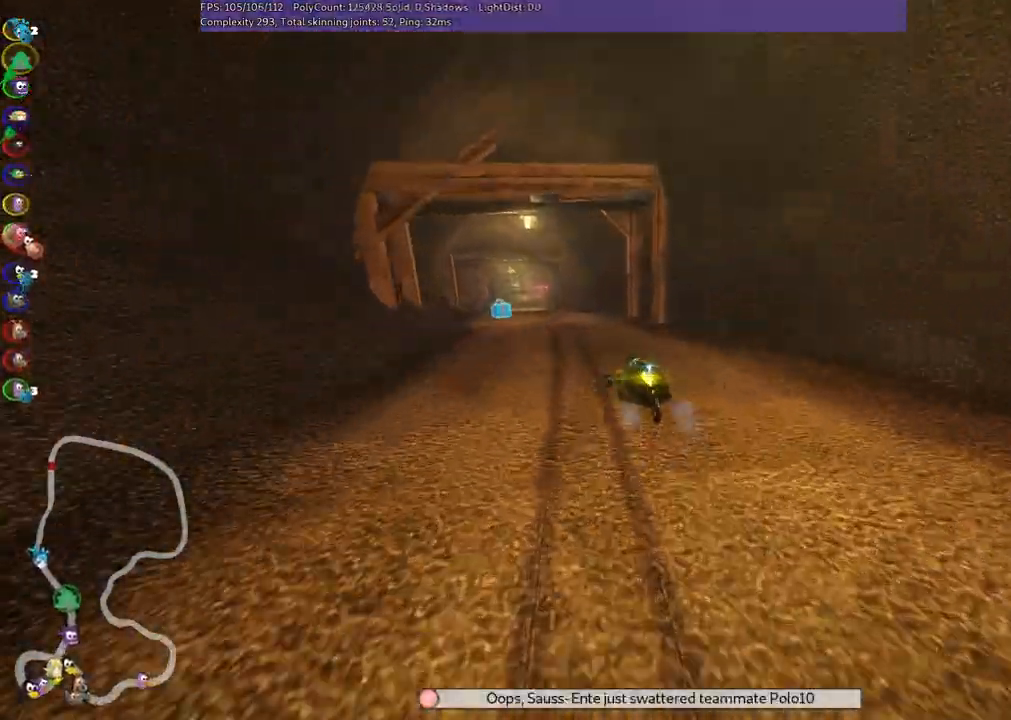
{"keys": ["left", "up"], "events": [[33, "m", "up"], [83, "left", "up"], [133, "n", "down"], [167, "right", "down"], [233, "n", "up"], [367, "right", "up"], [467, "left", "down"]]}
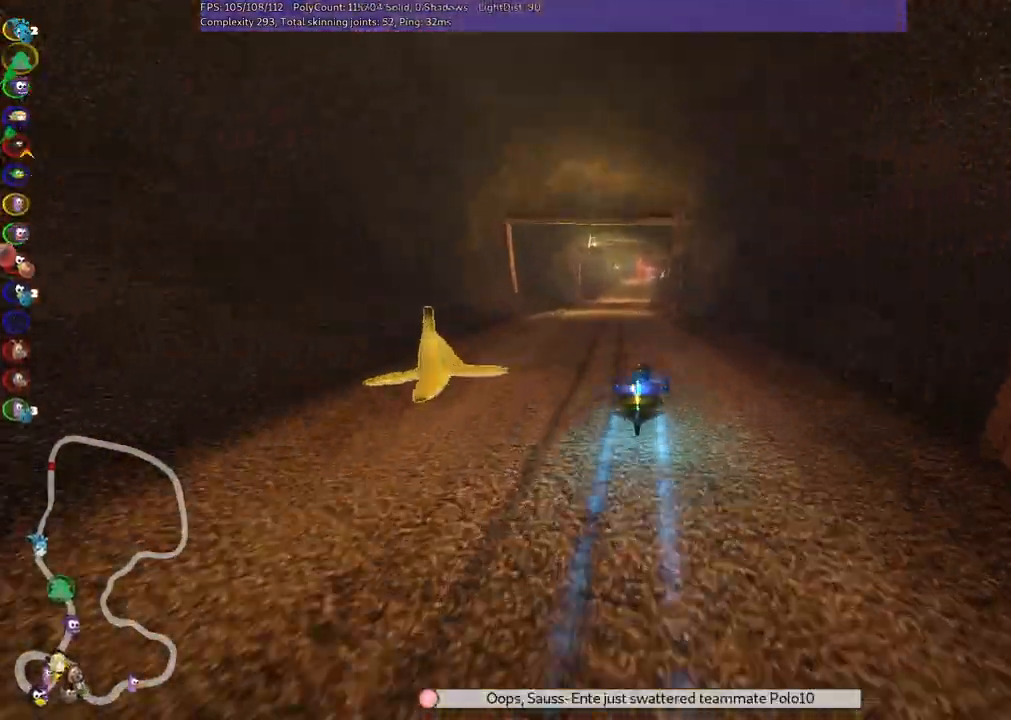
{"keys": ["left", "m", "up"], "events": [[250, "left", "up"], [250, "m", "down"], [250, "right", "down"], [350, "left", "down"], [400, "right", "up"]]}
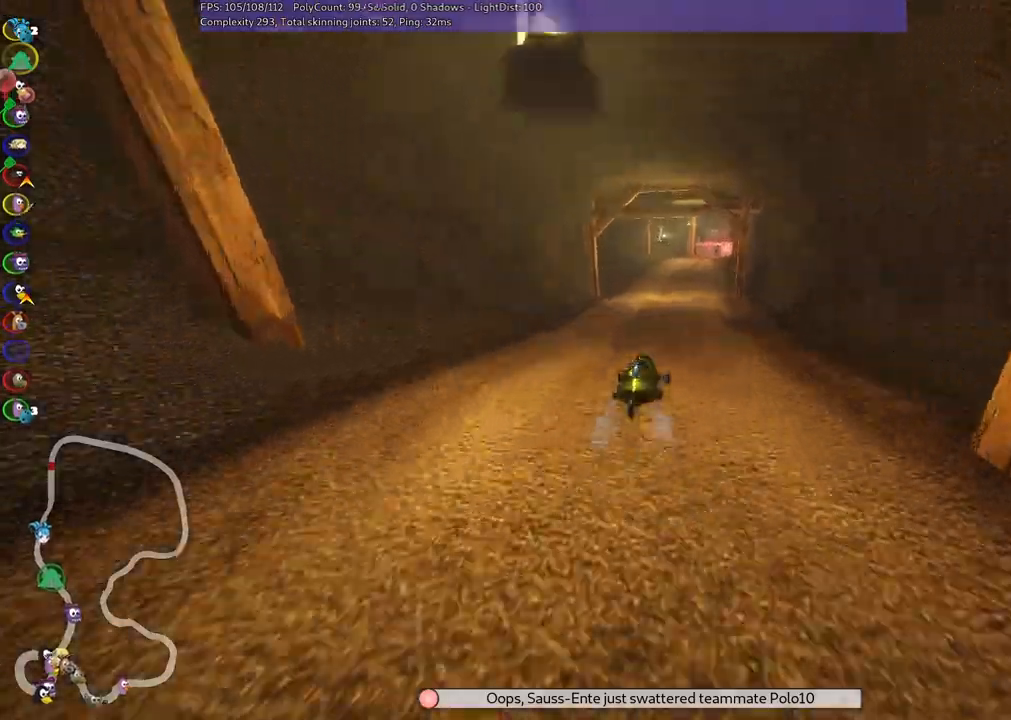
{"keys": ["left", "m", "up"], "events": [[33, "right", "down"], [133, "right", "up"], [450, "right", "down"], [500, "right", "up"]]}
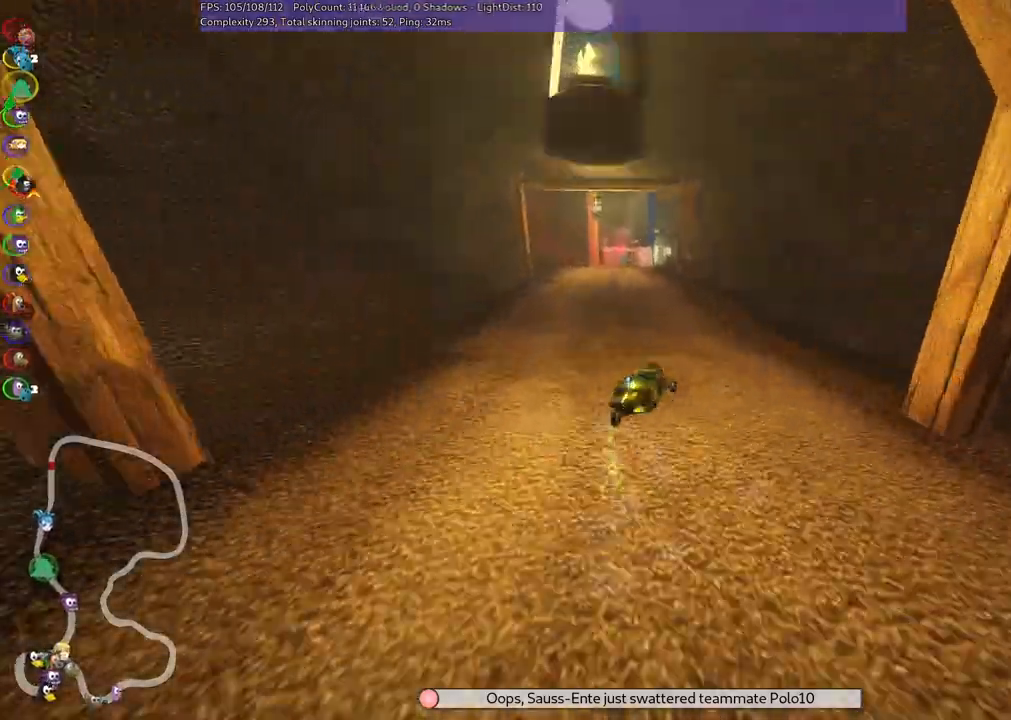
{"keys": ["left", "m", "up"], "events": [[250, "right", "down"], [433, "right", "up"]]}
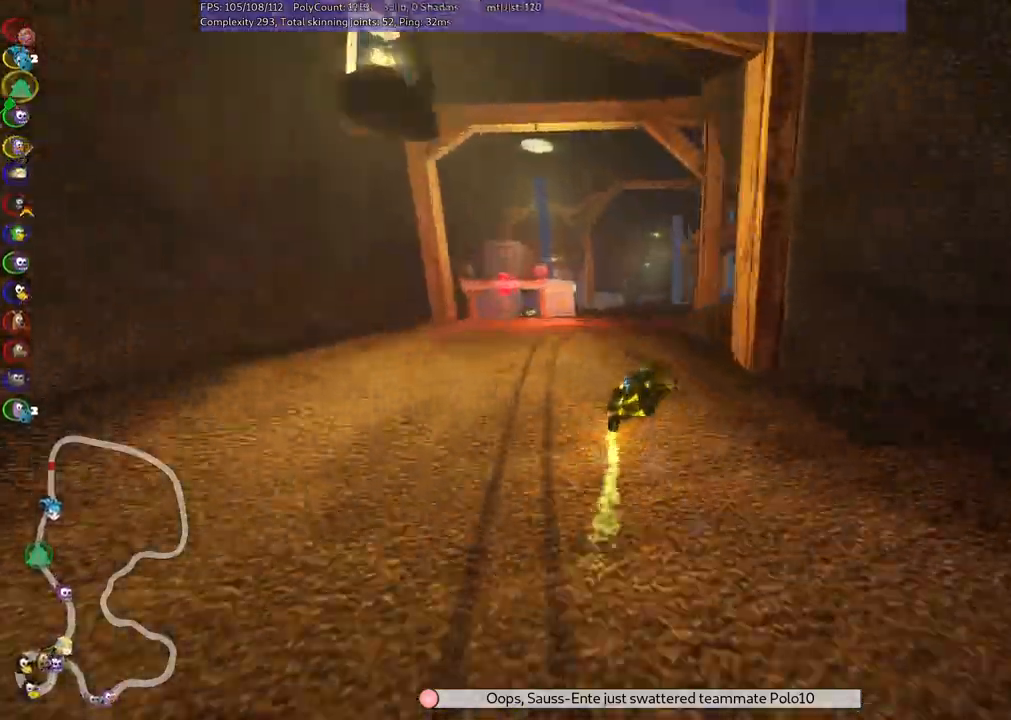
{"keys": ["left", "up"], "events": [[17, "left", "up"], [17, "right", "down"], [117, "right", "up"], [300, "m", "up"], [500, "left", "down"]]}
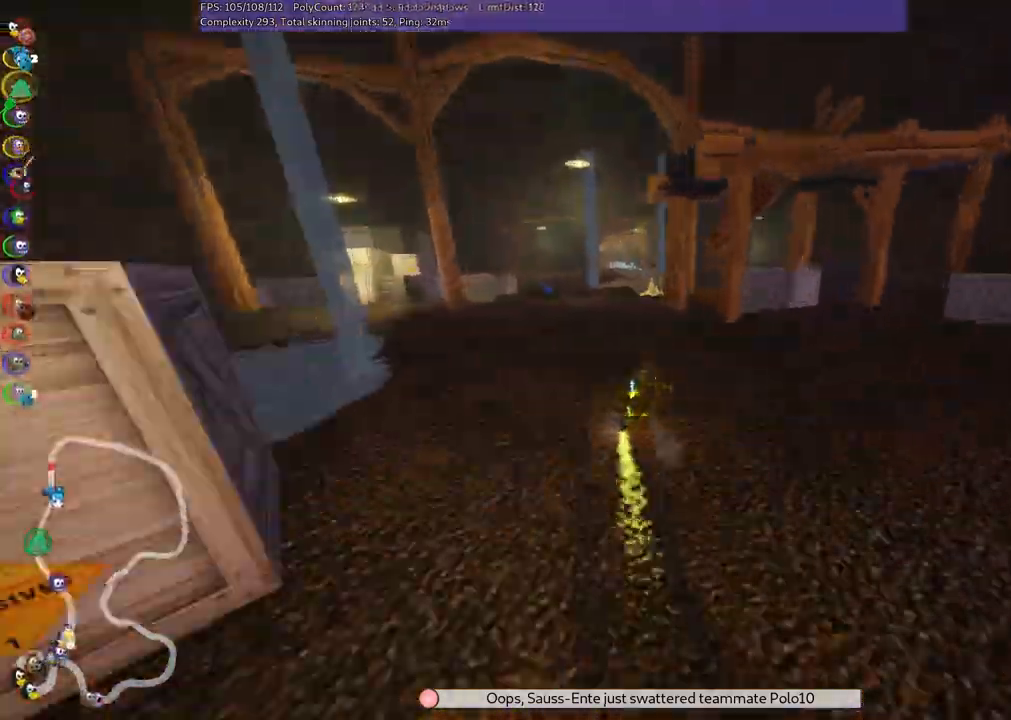
{"keys": ["right", "up"], "events": [[267, "left", "up"], [417, "right", "down"]]}
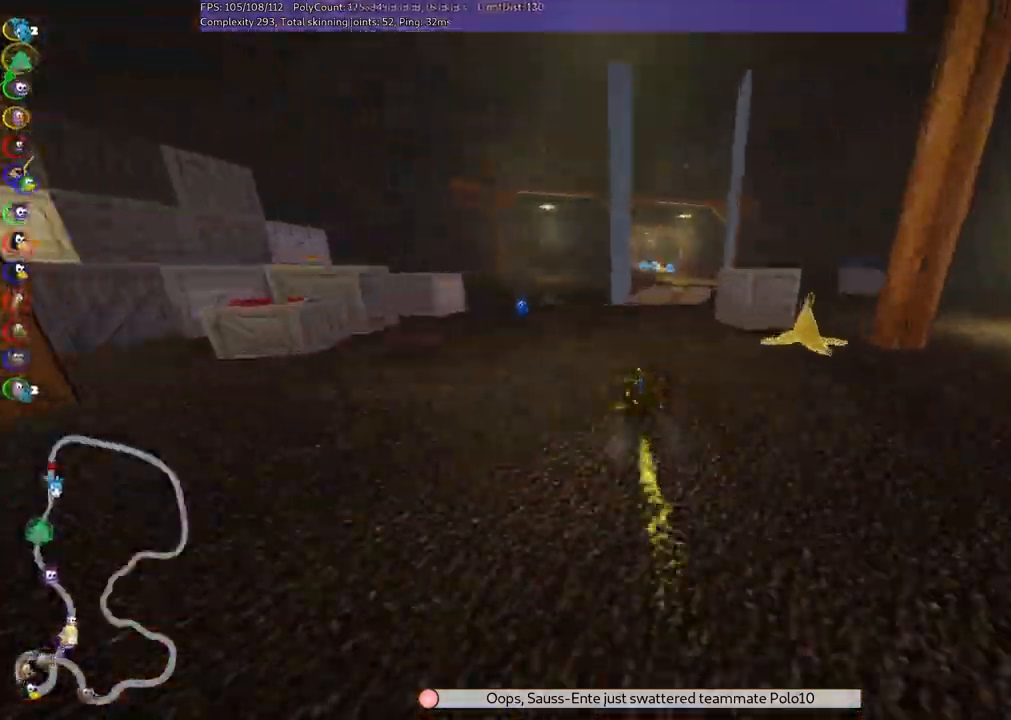
{"keys": ["right", "up"], "events": [[17, "right", "up"], [150, "n", "down"], [250, "n", "up"], [350, "right", "down"]]}
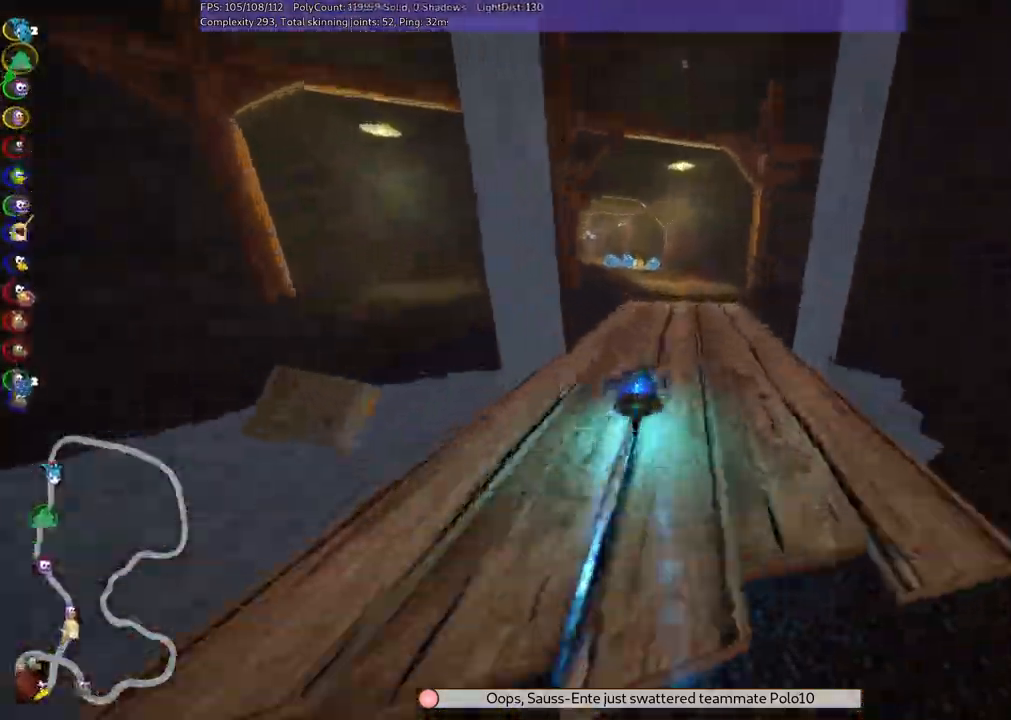
{"keys": ["left", "m", "right", "up"], "events": [[33, "right", "up"], [83, "left", "down"], [133, "m", "down"], [183, "right", "down"], [233, "left", "up"], [367, "left", "down"]]}
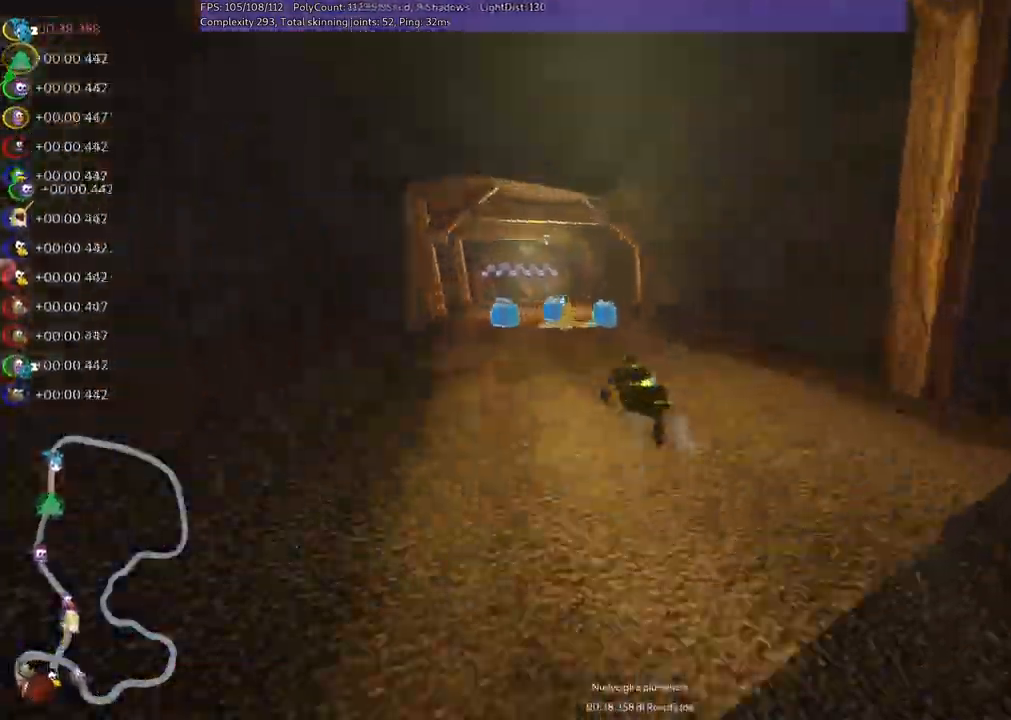
{"keys": ["up"], "events": [[67, "right", "up"], [100, "m", "up"], [150, "left", "up"], [200, "right", "down"], [483, "right", "up"]]}
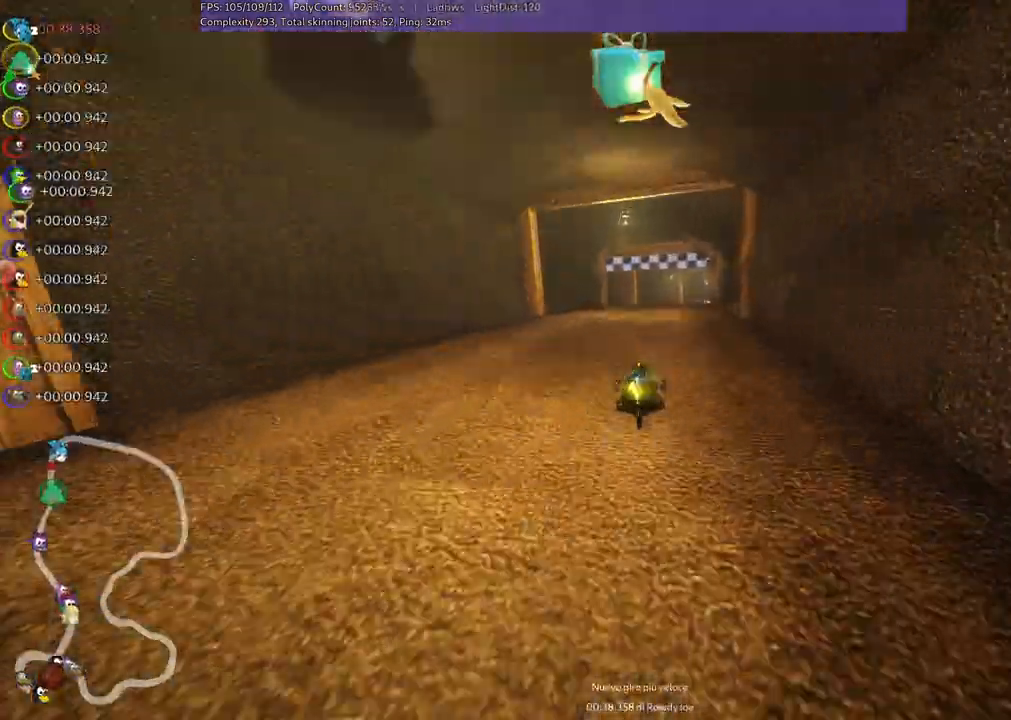
{"keys": ["left", "m", "up"], "events": [[250, "right", "down"], [300, "m", "down"], [350, "left", "down"], [400, "right", "up"]]}
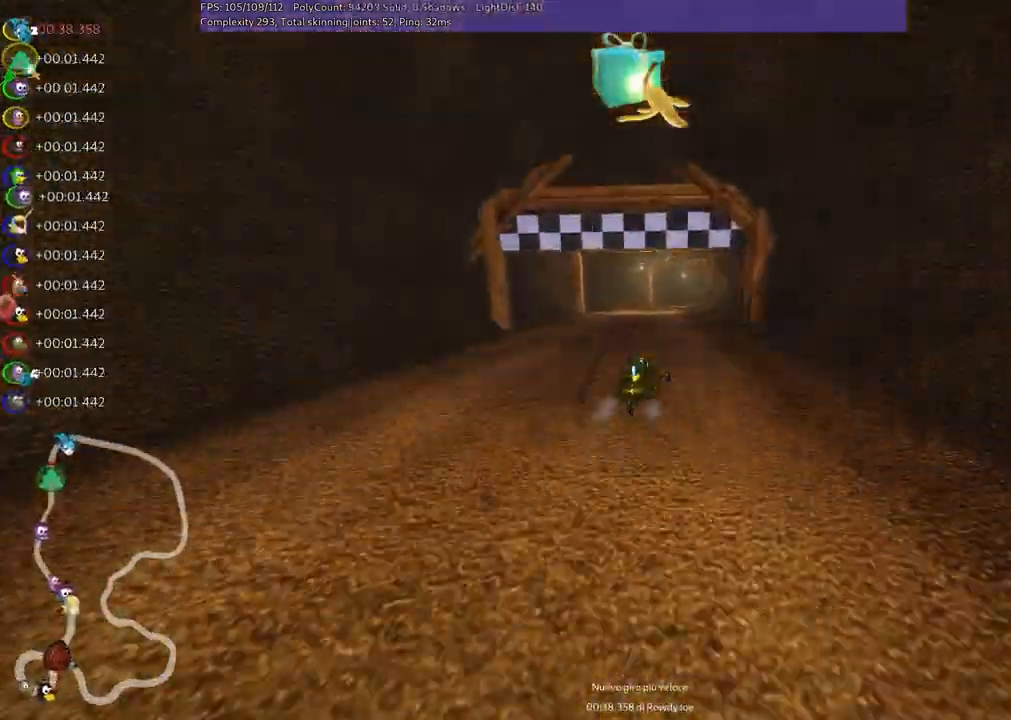
{"keys": ["left", "m", "up"], "events": []}
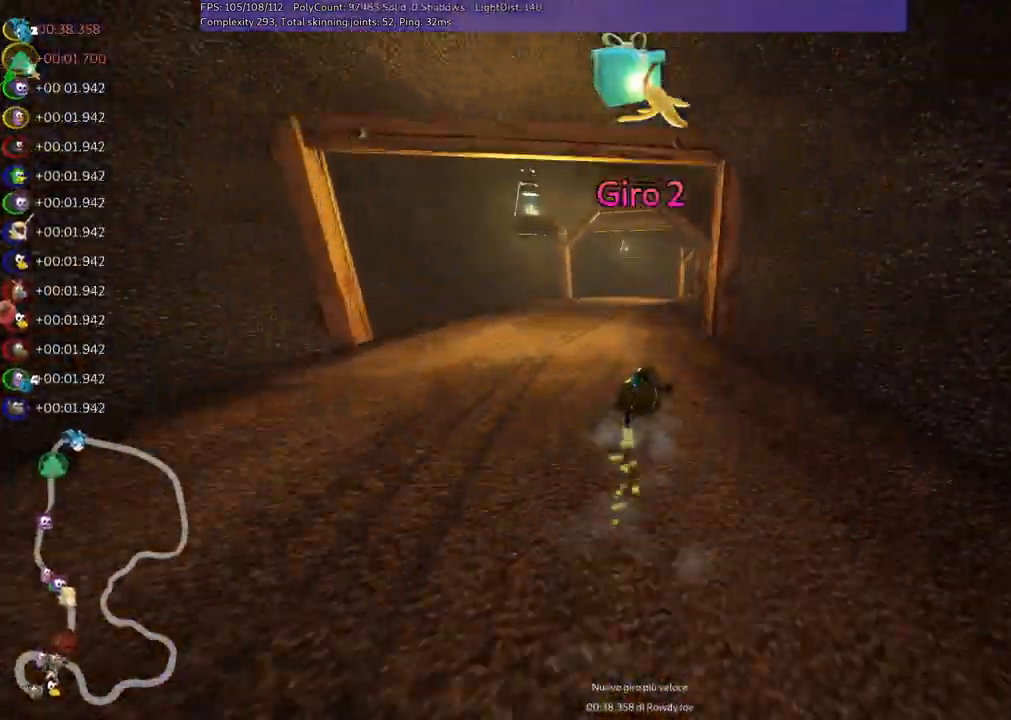
{"keys": ["left", "m", "right", "up"], "events": [[200, "right", "down"], [333, "right", "up"], [433, "right", "down"]]}
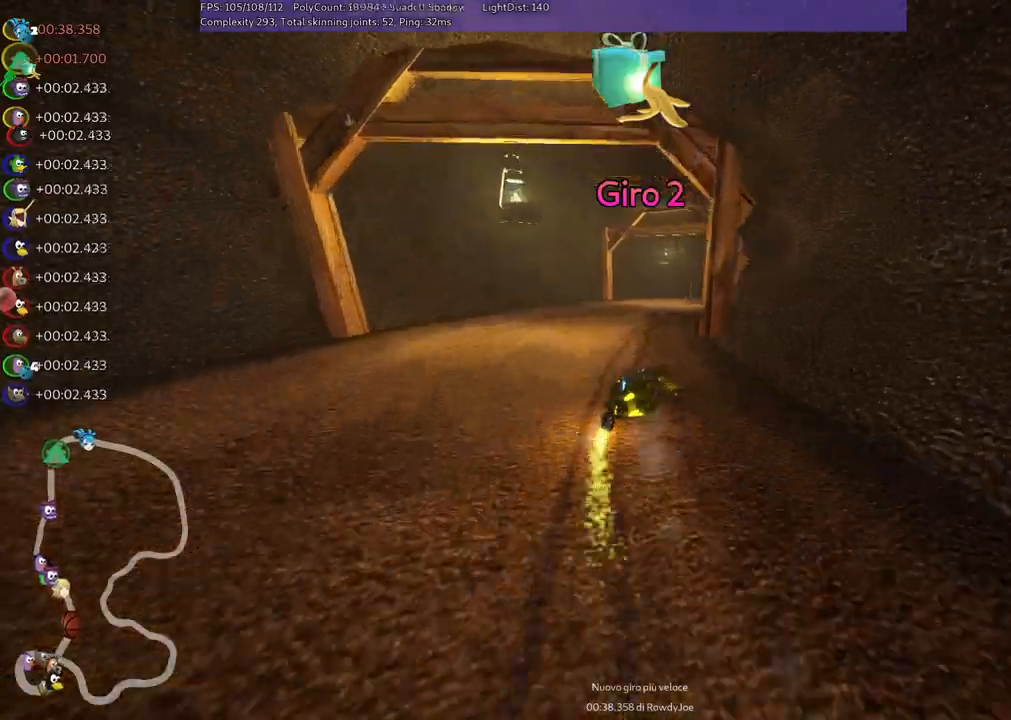
{"keys": ["left", "up"]}
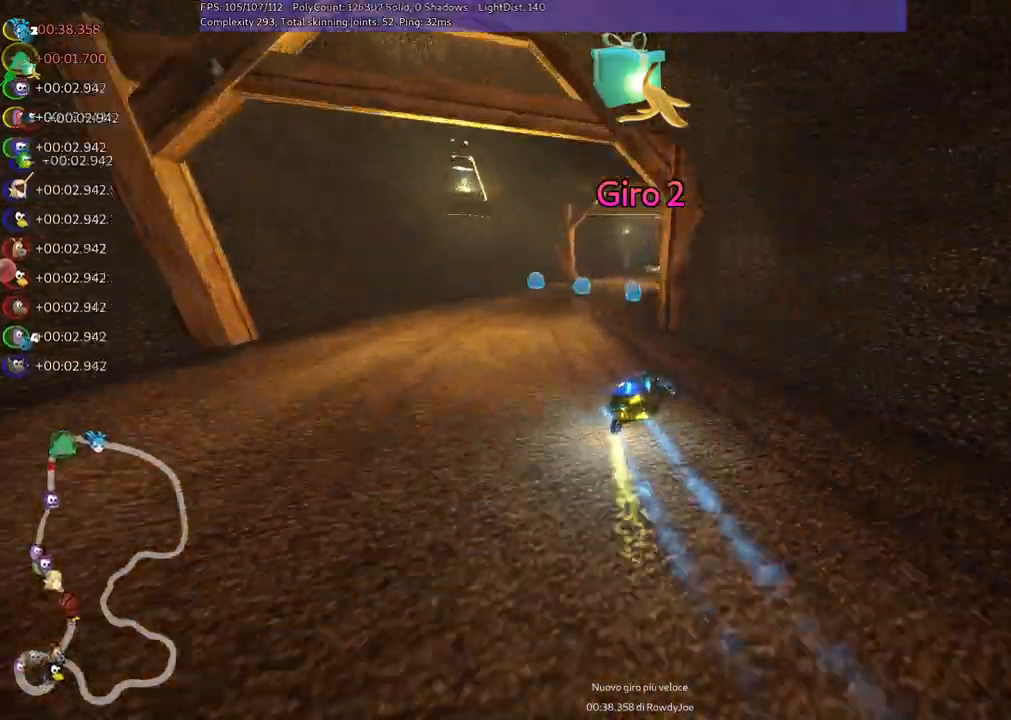
{"keys": ["m", "right", "up"], "events": [[367, "left", "up"], [417, "right", "down"], [467, "m", "down"]]}
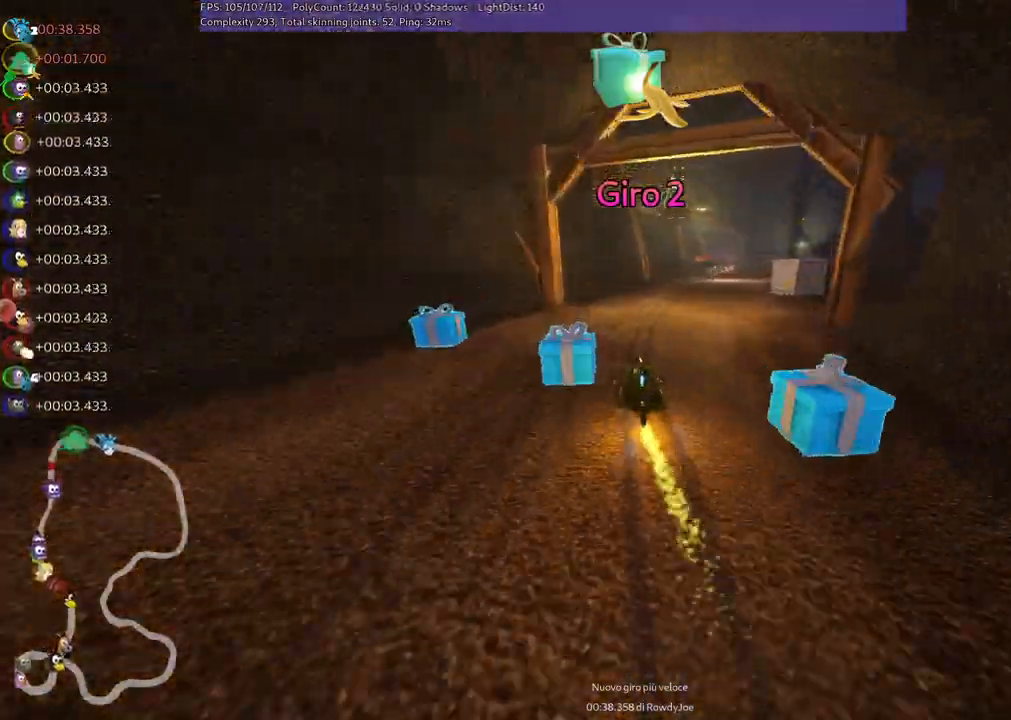
{"keys": ["left", "m", "up"]}
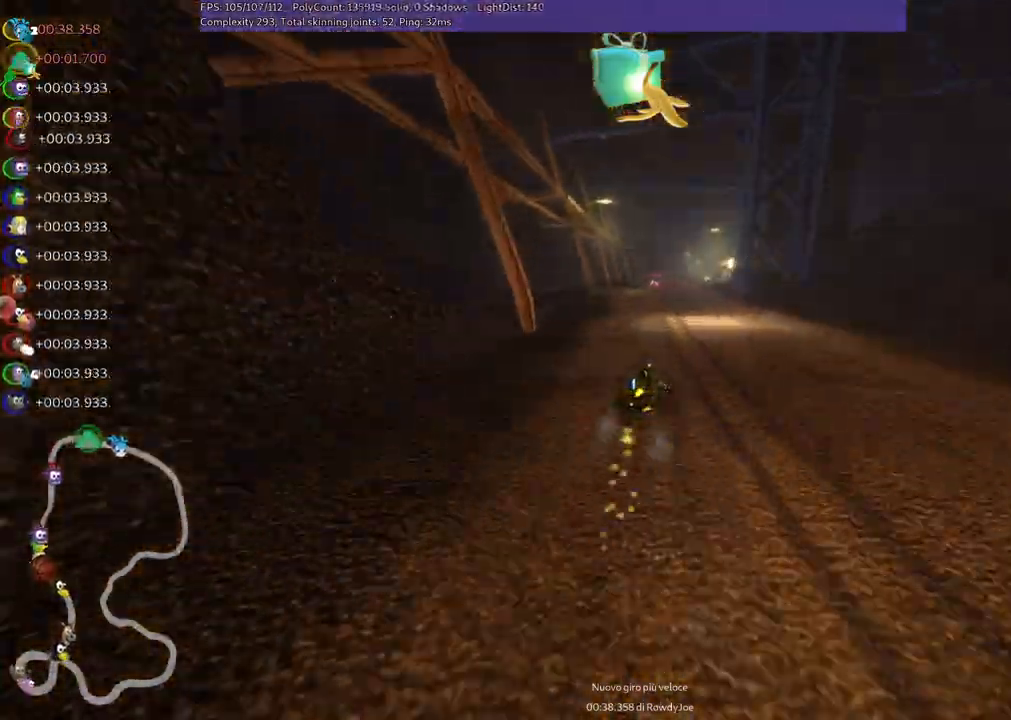
{"keys": ["left", "m", "right", "up"], "events": [[400, "right", "down"]]}